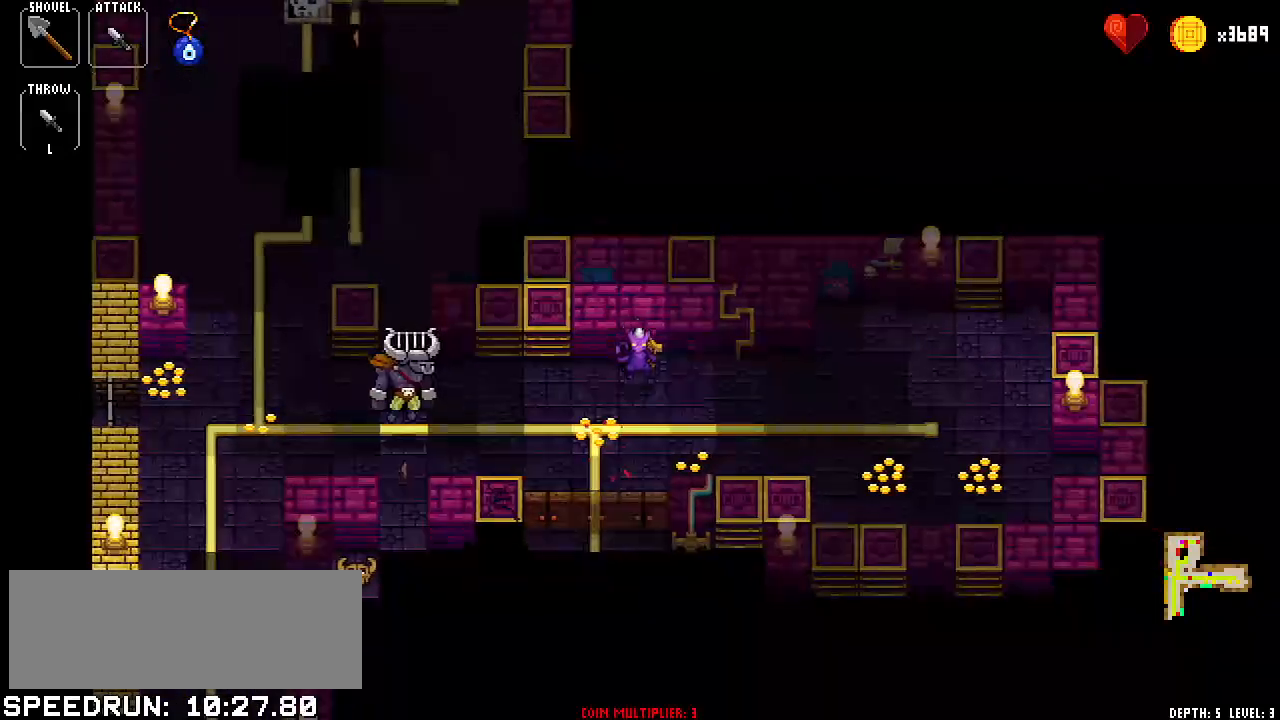
Gameplay with keyboard; each line is a JSON object with the keys held at the frame after it. "events" lists presses ("down") and releases ("up") of "bomb", "down", "item1", "item2", "left", "right", "spell1", "spell2", "throw" and "up" between this image and that frame as [ms after this image, input, new state], when the widget could be followed in between. No other keys are recorded. Mouse input is not recorded. Key names are as the overlay labels them; some are game actions (e.g. jump) rather than physical keys.
{"keys": [], "events": [[33, "down", "down"], [117, "down", "up"], [217, "right", "down"], [317, "right", "up"], [384, "left", "down"], [501, "left", "up"]]}
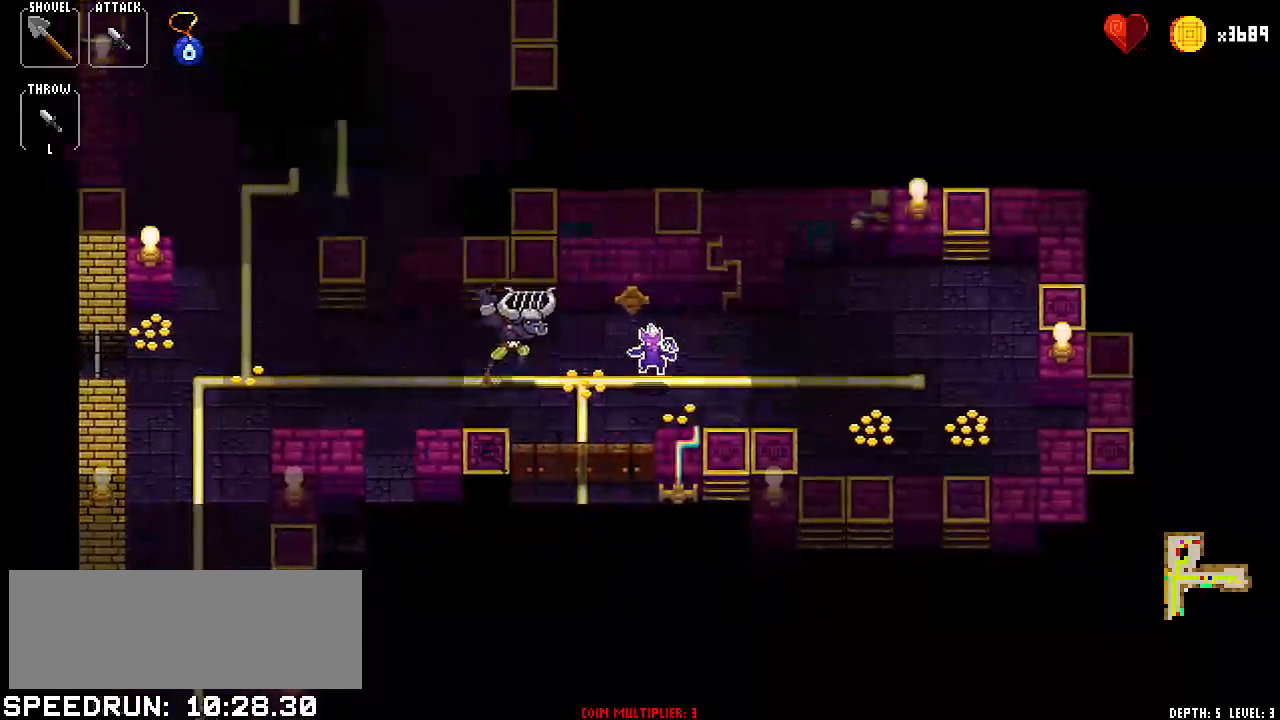
{"keys": []}
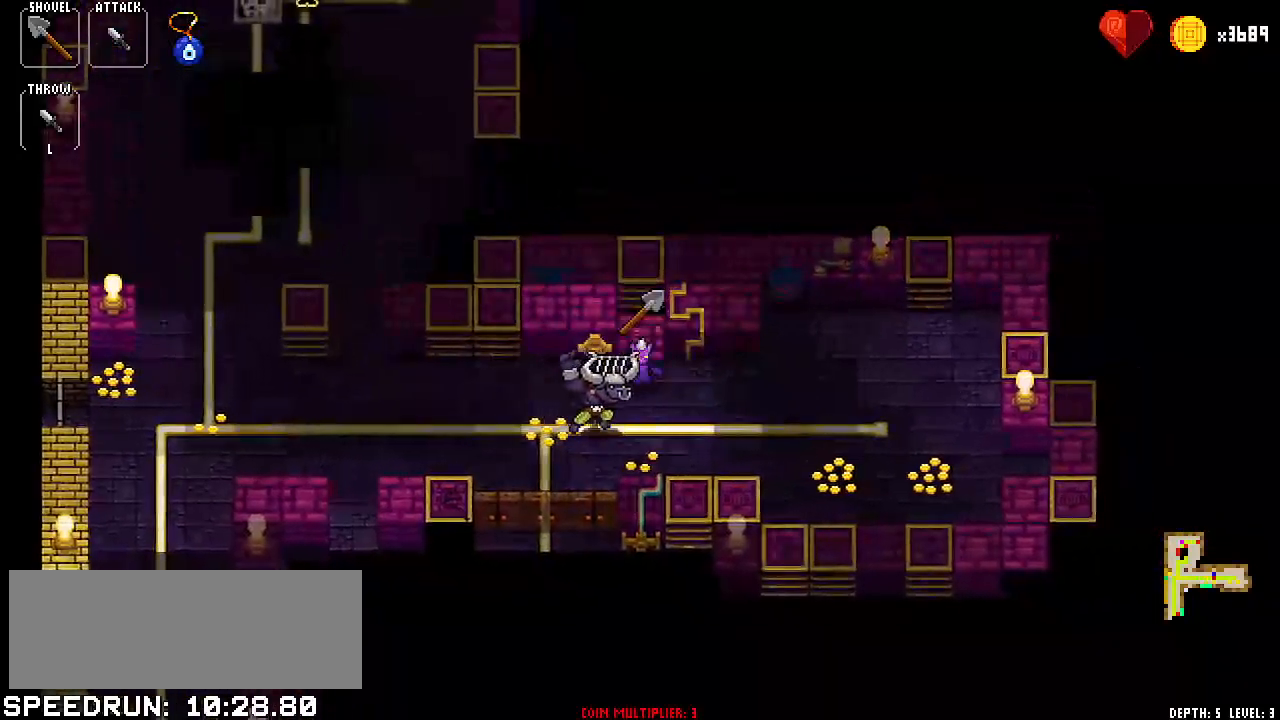
{"keys": [], "events": [[17, "up", "down"], [100, "up", "up"], [184, "right", "down"], [250, "right", "up"], [384, "right", "down"], [434, "right", "up"]]}
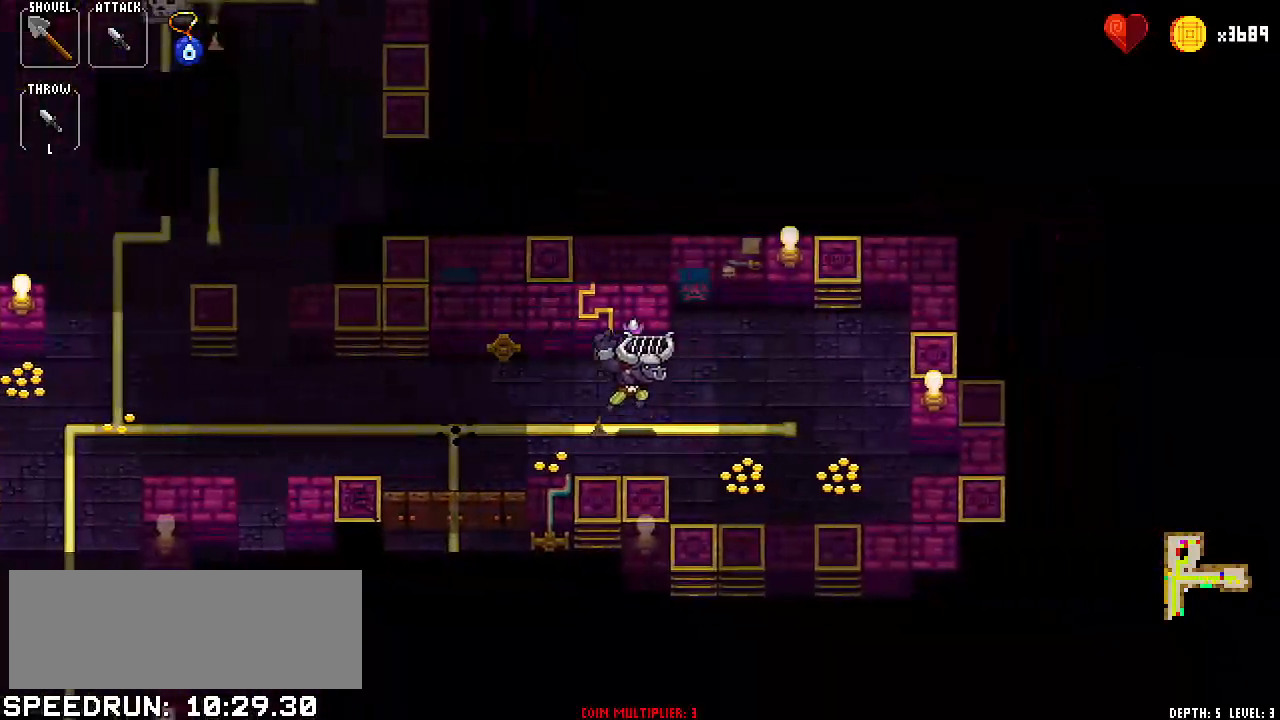
{"keys": ["right"], "events": [[133, "right", "down"], [166, "right", "up"], [317, "right", "down"], [367, "right", "up"], [500, "right", "down"]]}
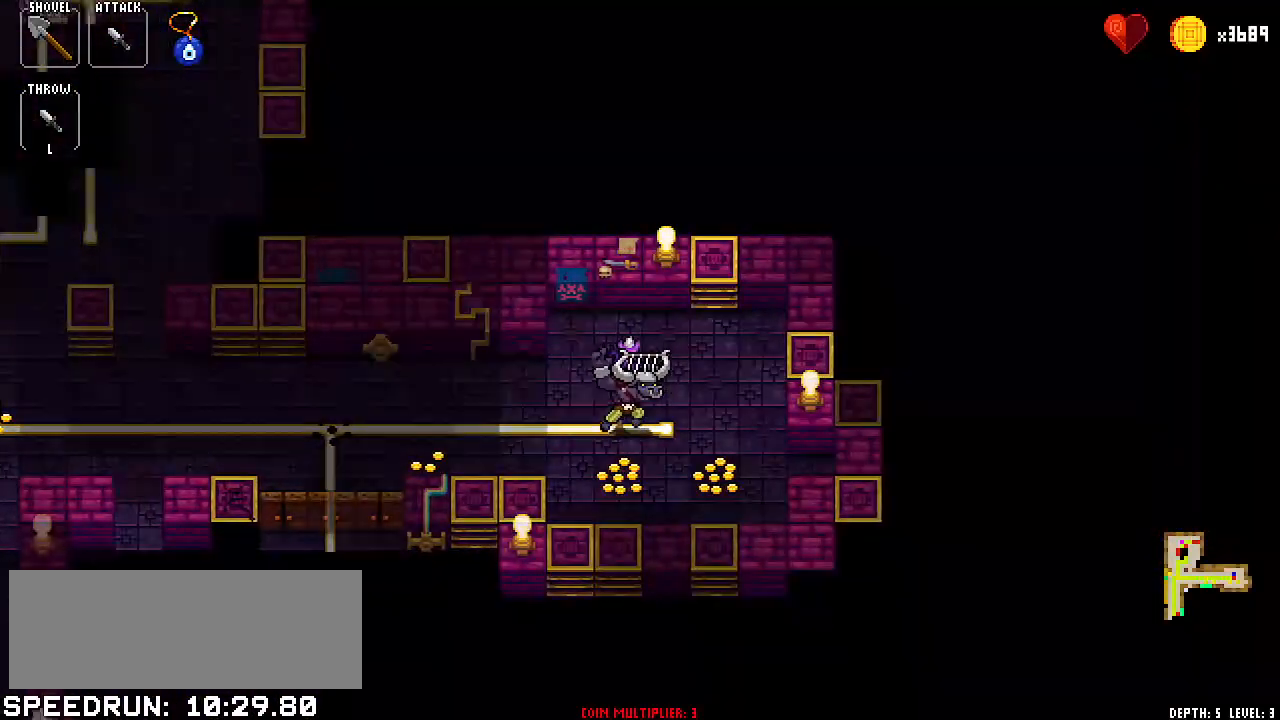
{"keys": [], "events": [[50, "right", "up"], [184, "right", "down"], [284, "right", "up"], [384, "right", "down"], [434, "right", "up"]]}
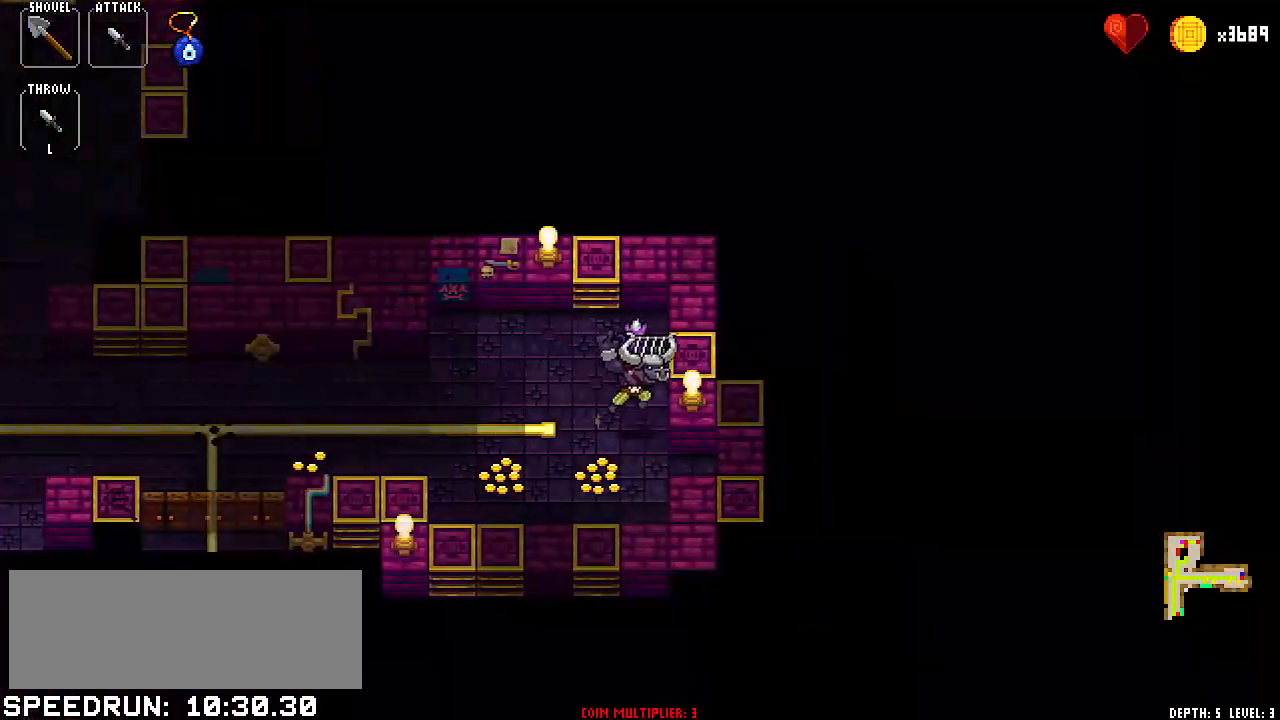
{"keys": ["down"], "events": [[66, "down", "down"], [150, "down", "up"], [300, "down", "down"], [350, "down", "up"], [433, "down", "down"]]}
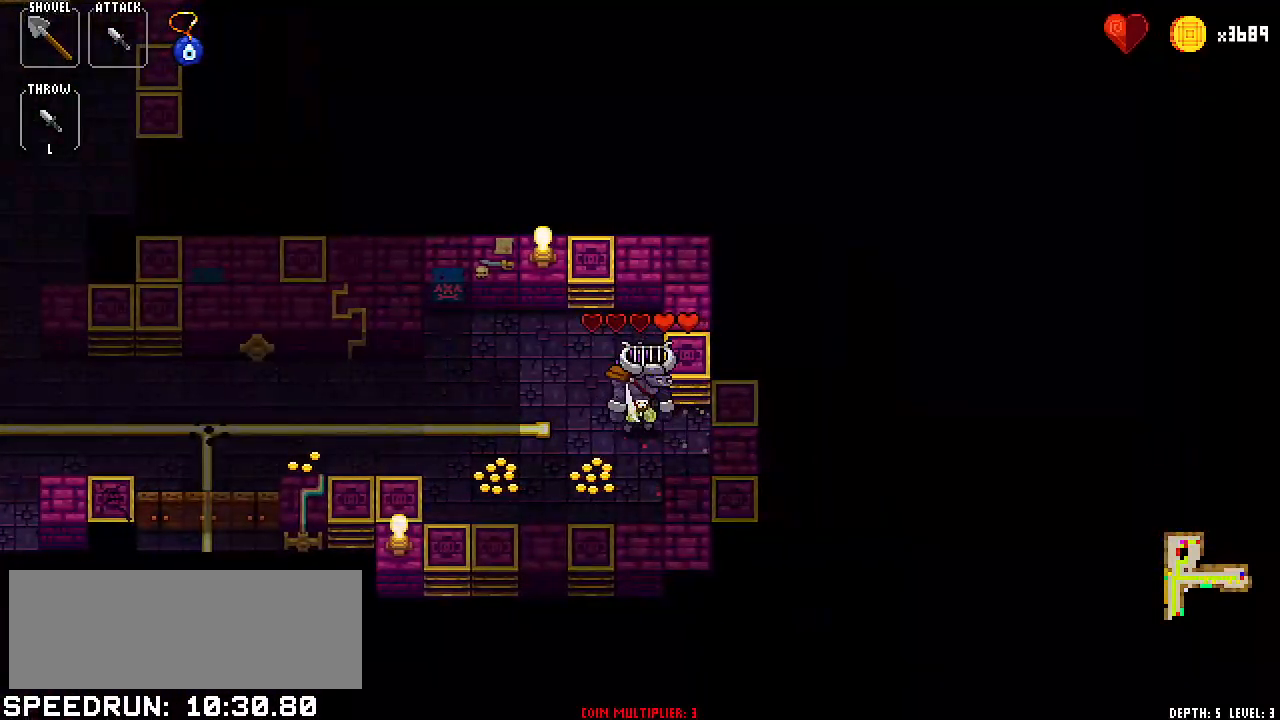
{"keys": [], "events": [[33, "down", "up"], [184, "left", "down"], [267, "left", "up"], [350, "right", "down"], [400, "right", "up"]]}
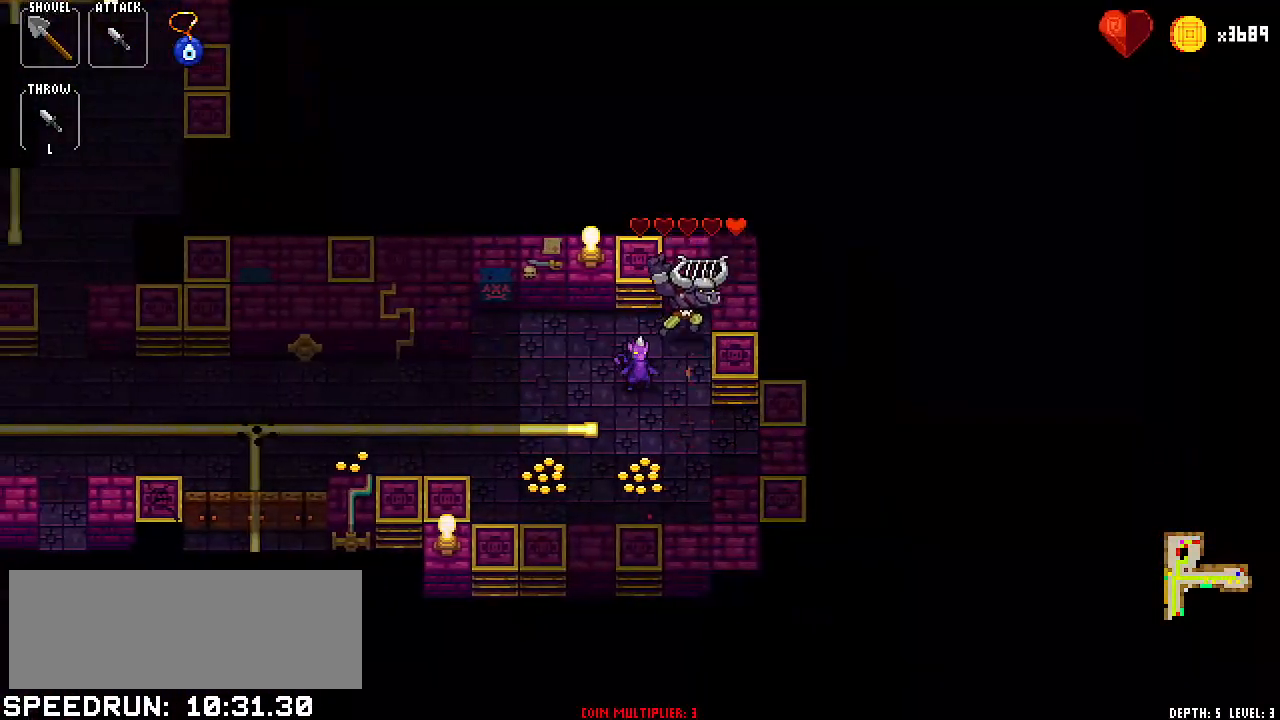
{"keys": [], "events": [[50, "right", "down"], [100, "right", "up"], [417, "left", "down"], [467, "left", "up"]]}
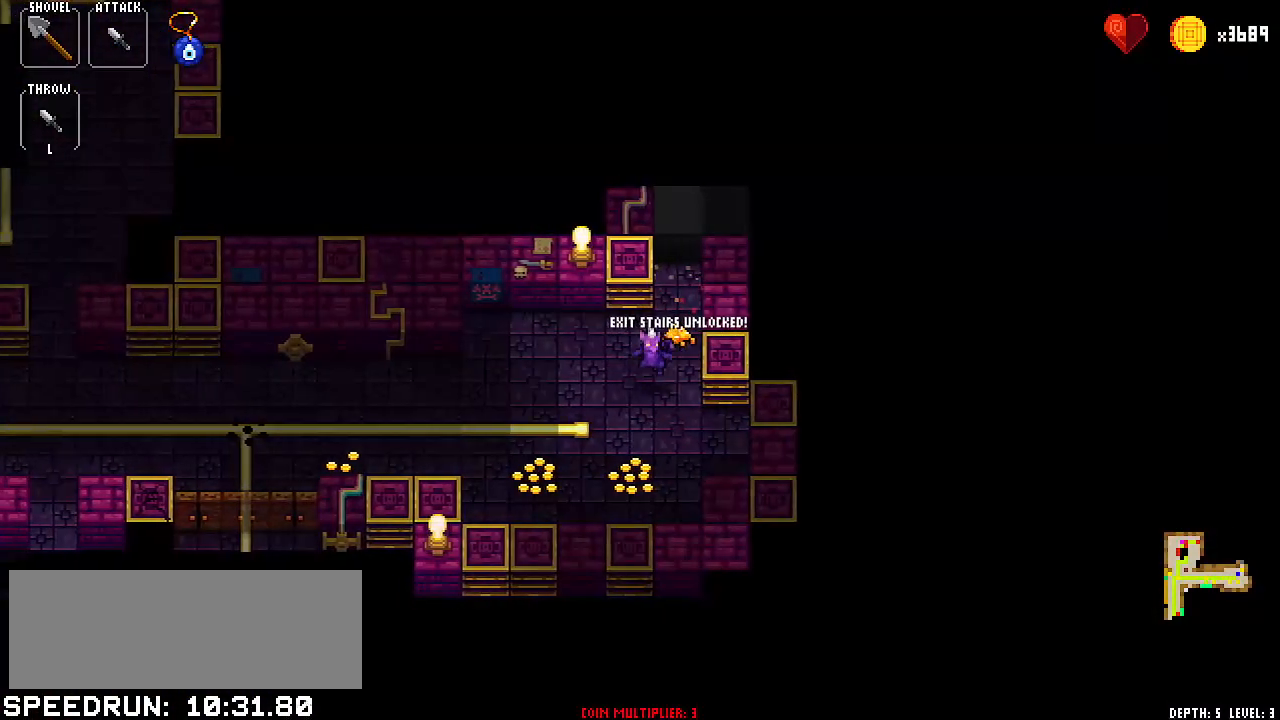
{"keys": [], "events": [[117, "left", "down"], [150, "left", "up"]]}
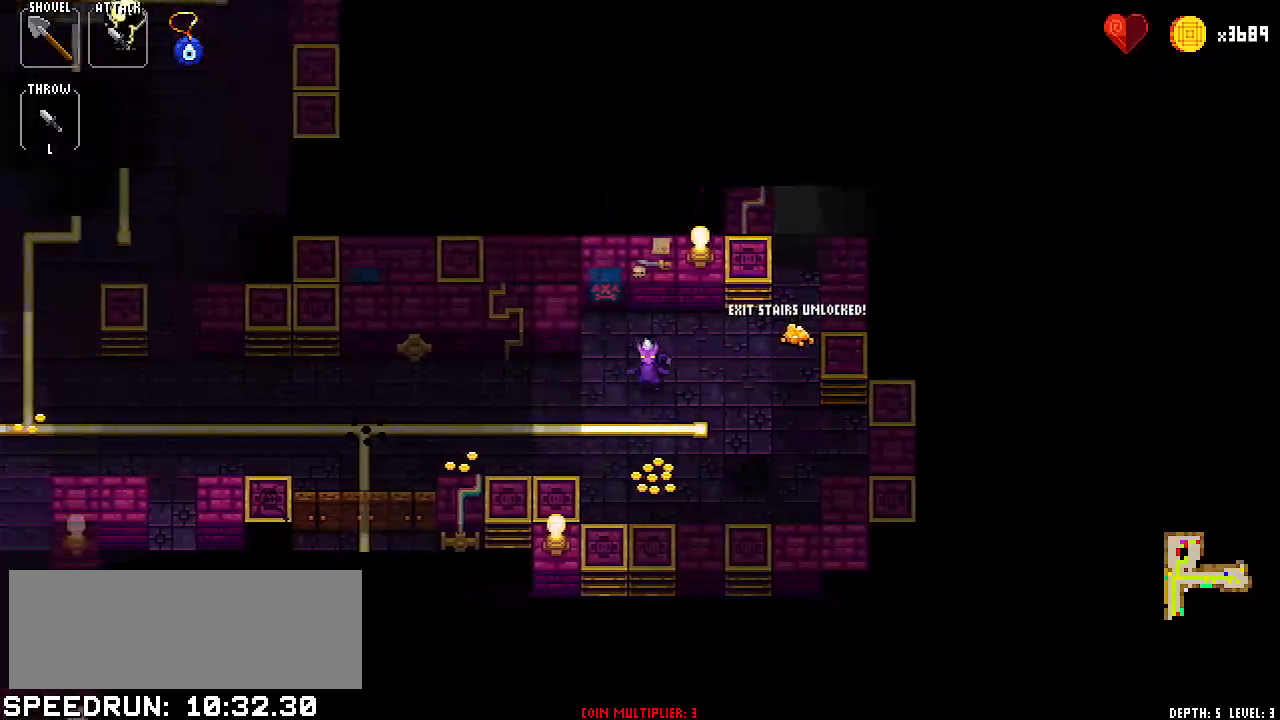
{"keys": [], "events": [[216, "left", "down"], [266, "left", "up"], [400, "left", "down"], [450, "left", "up"]]}
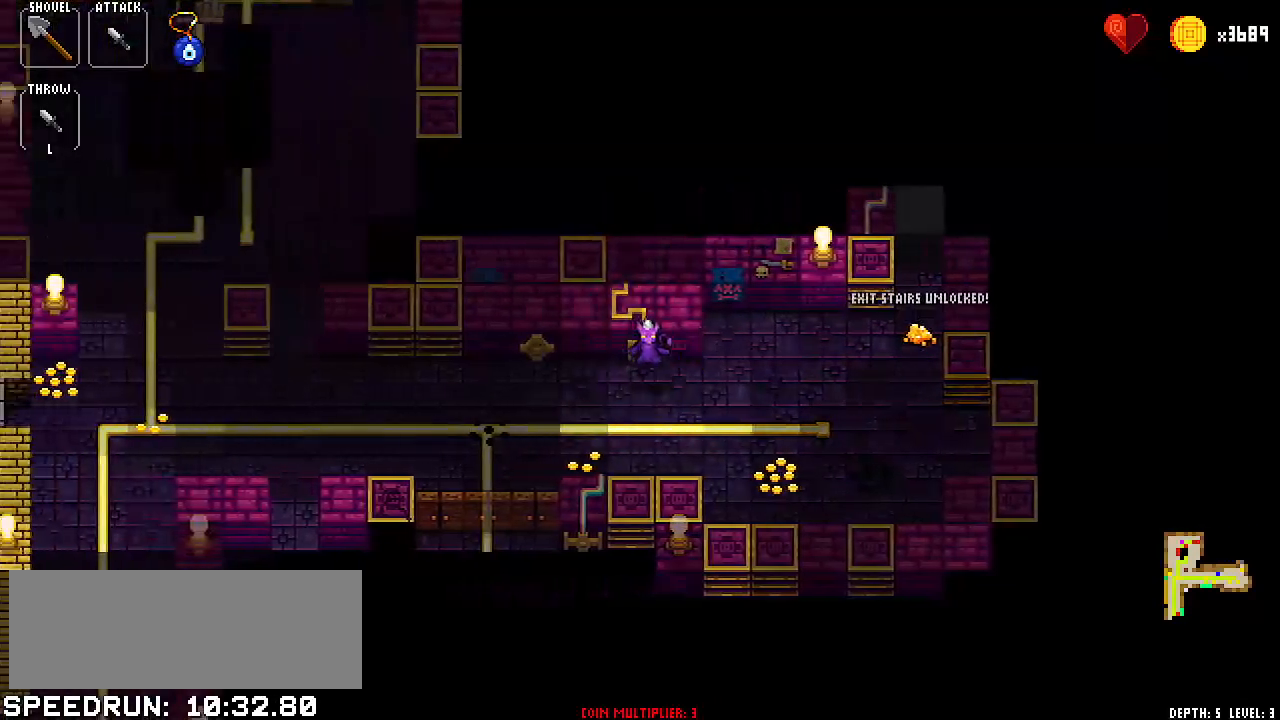
{"keys": []}
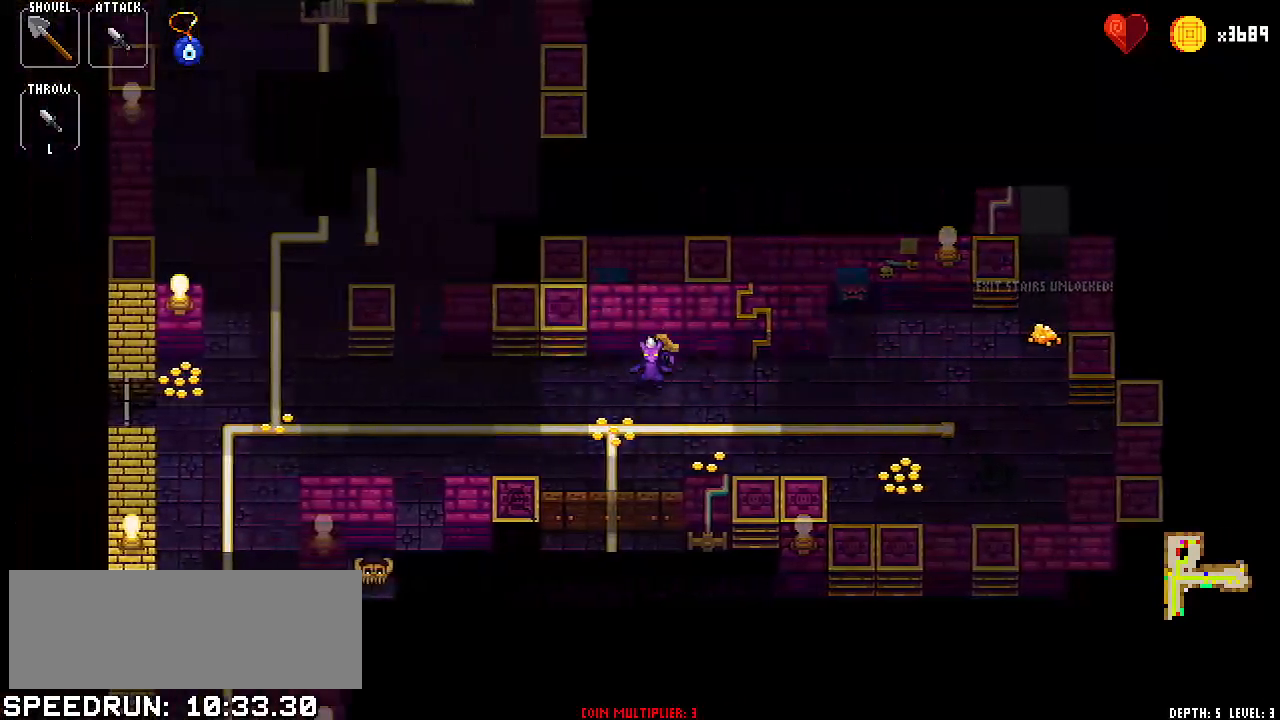
{"keys": [], "events": [[200, "left", "down"], [250, "left", "up"], [383, "left", "down"], [433, "left", "up"]]}
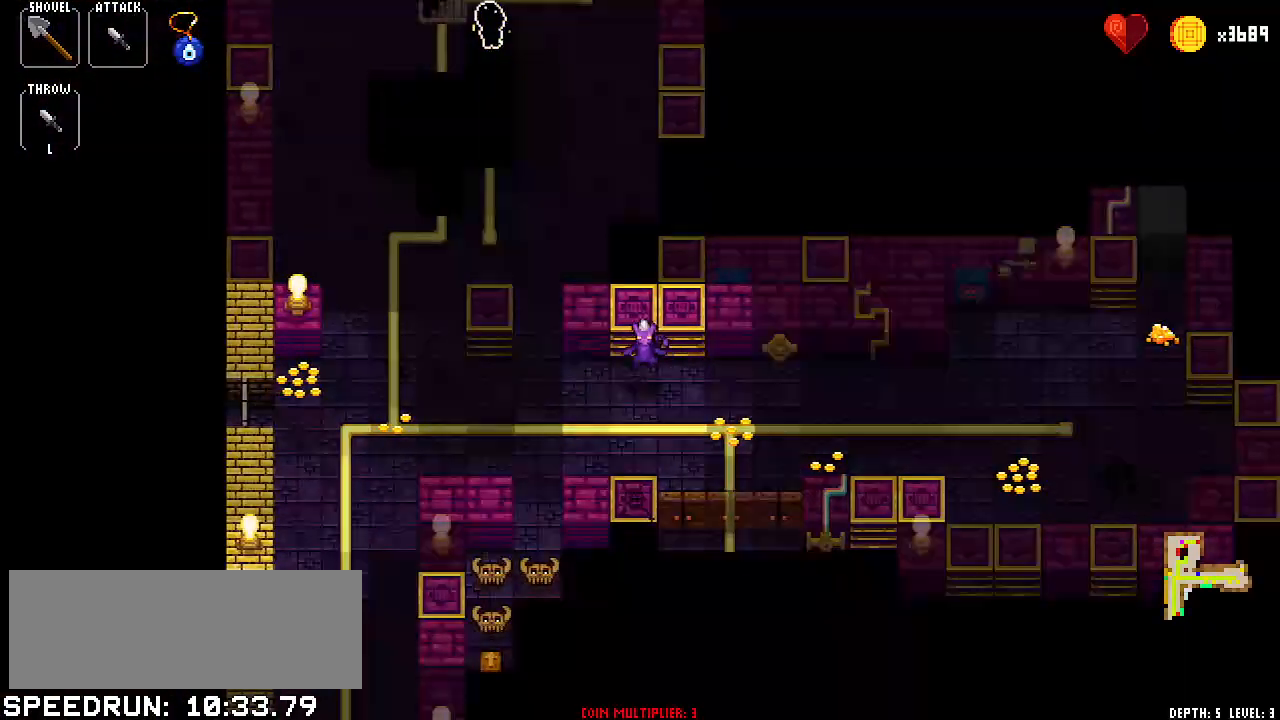
{"keys": ["left"], "events": [[100, "left", "down"], [134, "left", "up"], [284, "left", "down"], [334, "left", "up"], [467, "left", "down"]]}
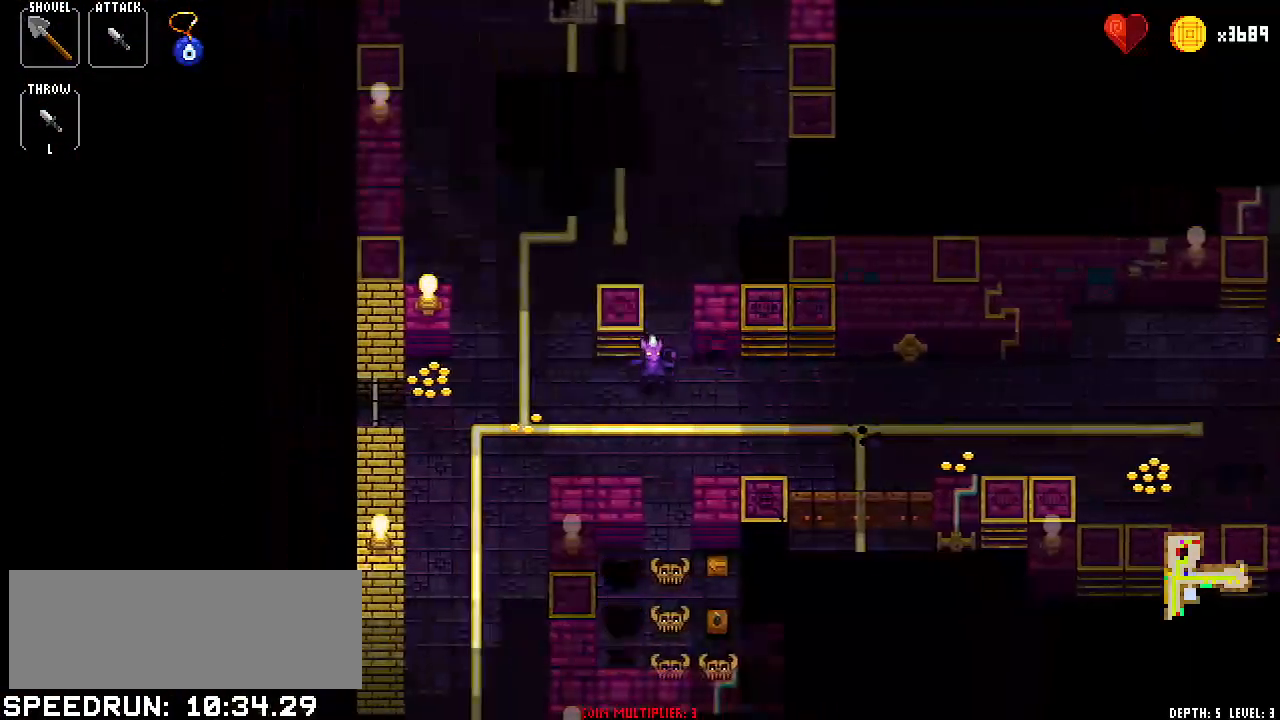
{"keys": ["up"], "events": [[17, "left", "up"], [150, "left", "down"], [200, "left", "up"], [350, "left", "down"], [400, "left", "up"], [484, "up", "down"]]}
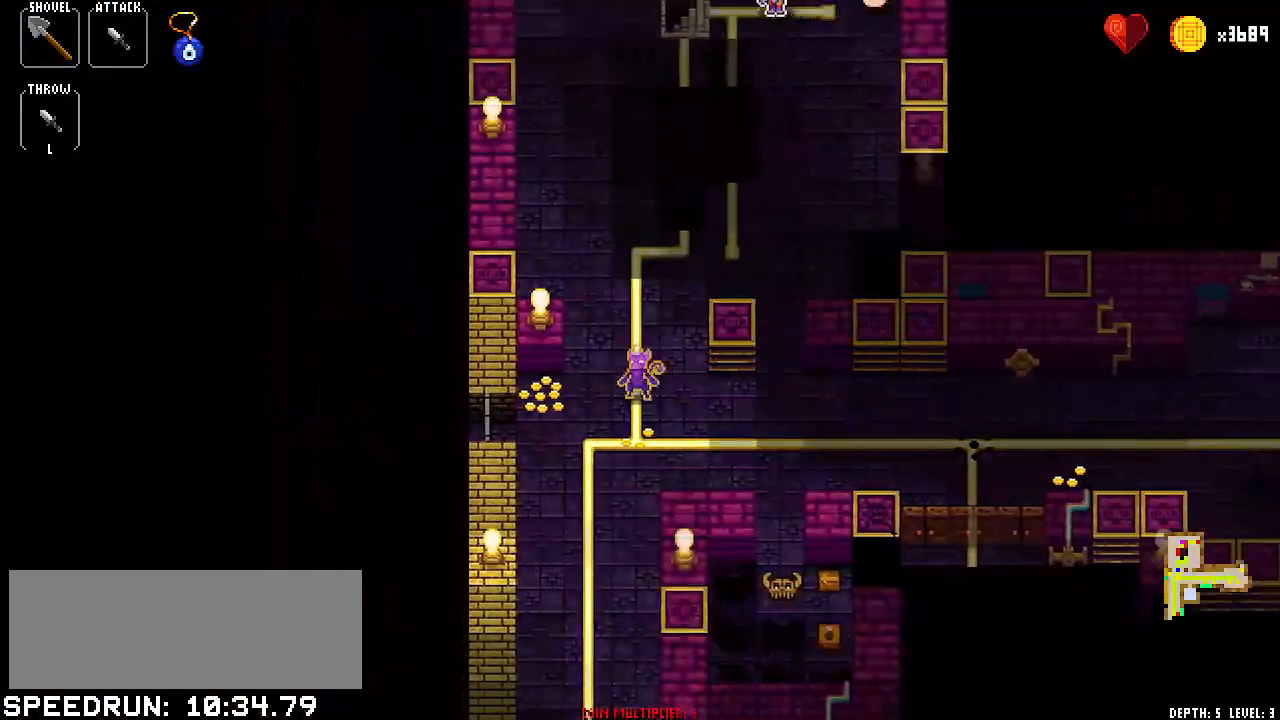
{"keys": [], "events": [[84, "up", "up"], [184, "left", "down"], [317, "left", "up"], [401, "up", "down"], [501, "up", "up"]]}
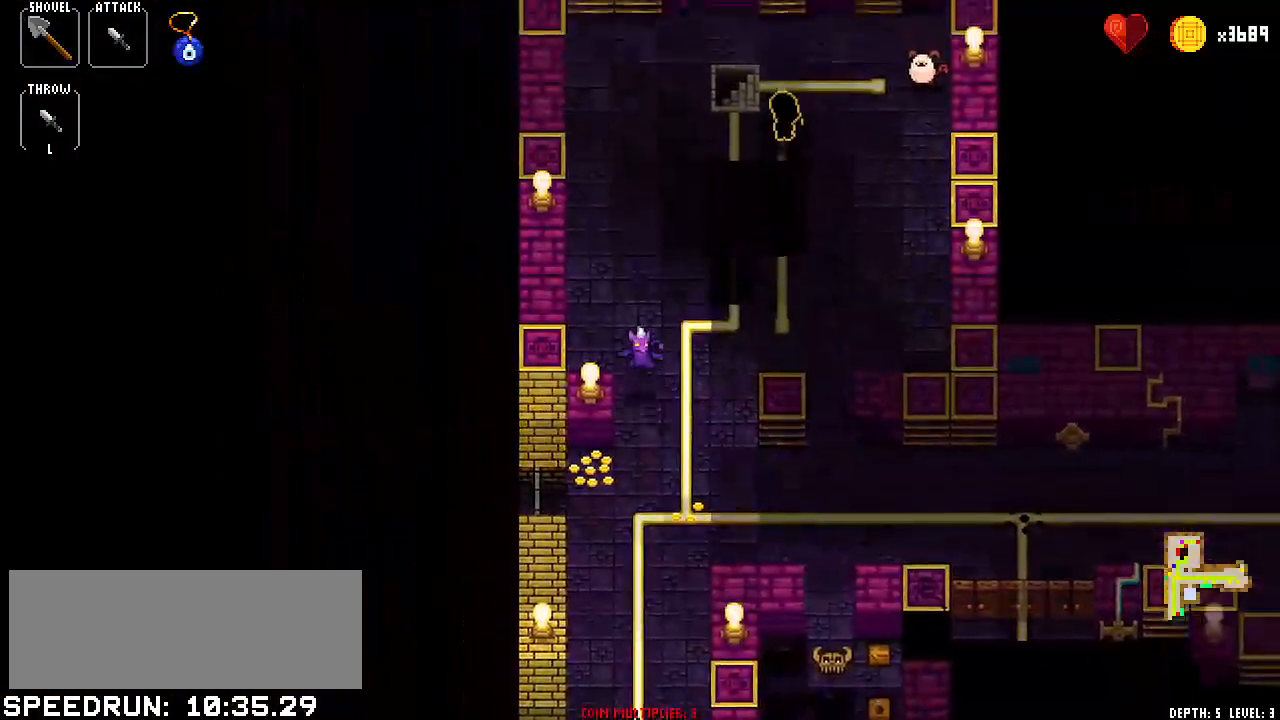
{"keys": [], "events": [[100, "up", "down"], [250, "up", "up"], [283, "down", "down"], [434, "down", "up"]]}
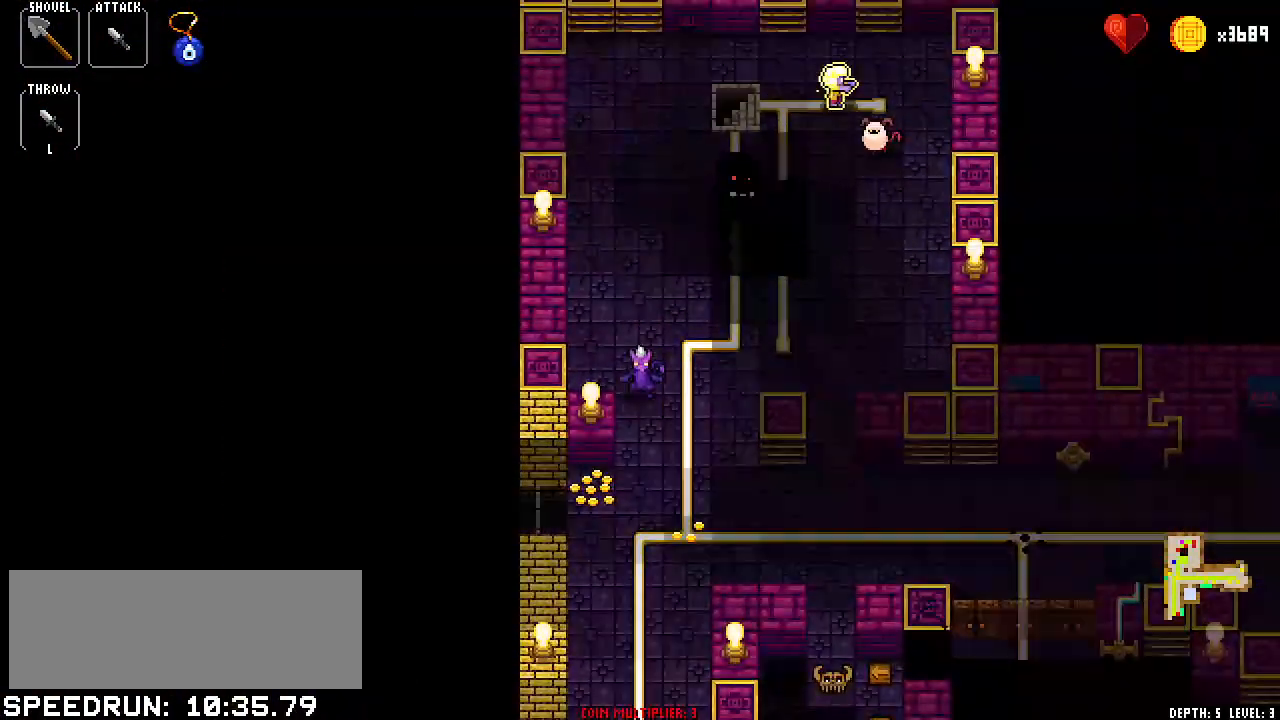
{"keys": ["up"], "events": [[17, "up", "down"], [150, "down", "down"], [150, "up", "up"], [351, "down", "up"], [401, "up", "down"]]}
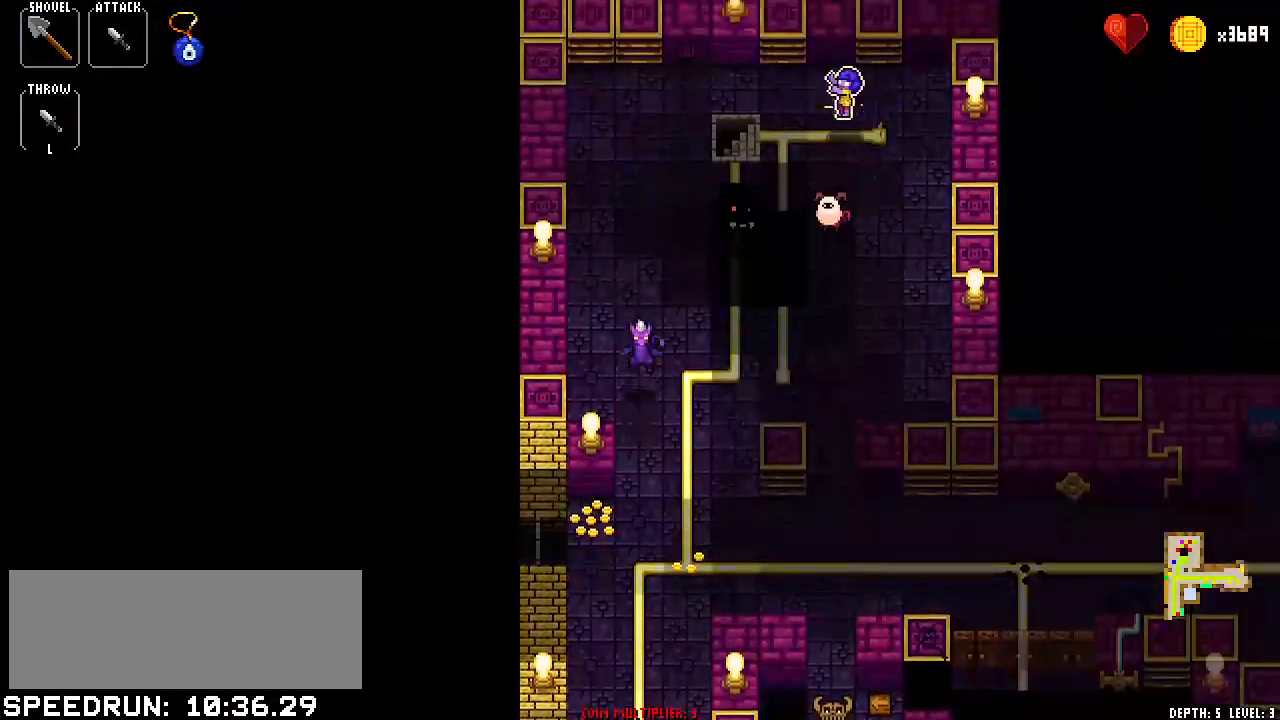
{"keys": ["down"], "events": [[33, "up", "up"], [83, "down", "down"], [167, "down", "up"], [267, "right", "down"], [367, "right", "up"], [450, "down", "down"]]}
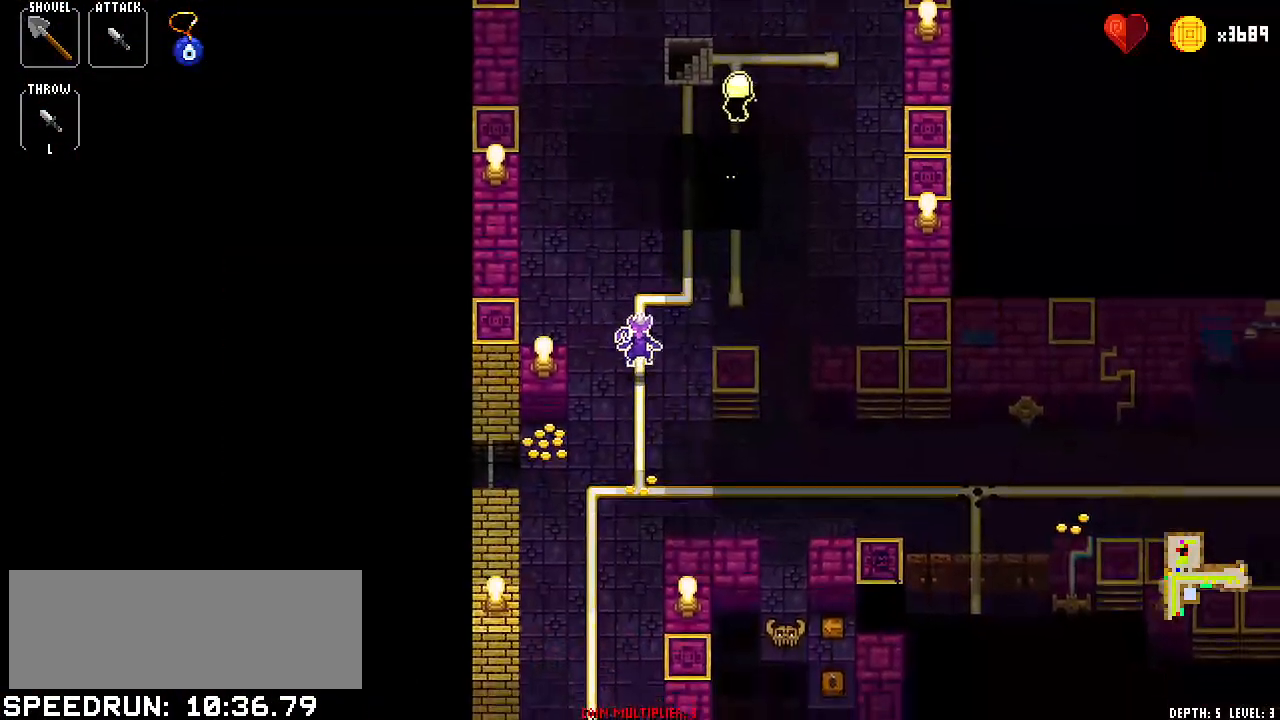
{"keys": [], "events": [[100, "down", "up"], [151, "right", "down"], [234, "right", "up"], [334, "up", "down"], [467, "up", "up"]]}
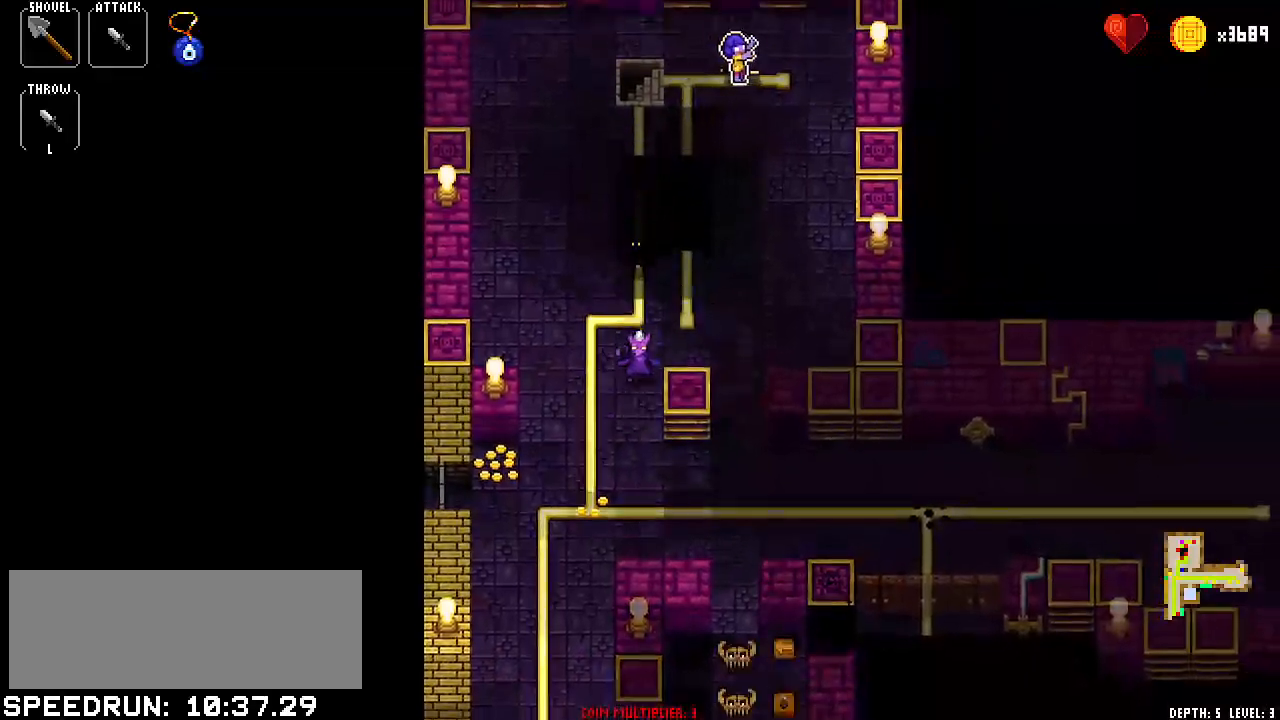
{"keys": ["down"], "events": [[17, "down", "down"], [200, "down", "up"], [250, "up", "down"], [350, "up", "up"], [400, "down", "down"]]}
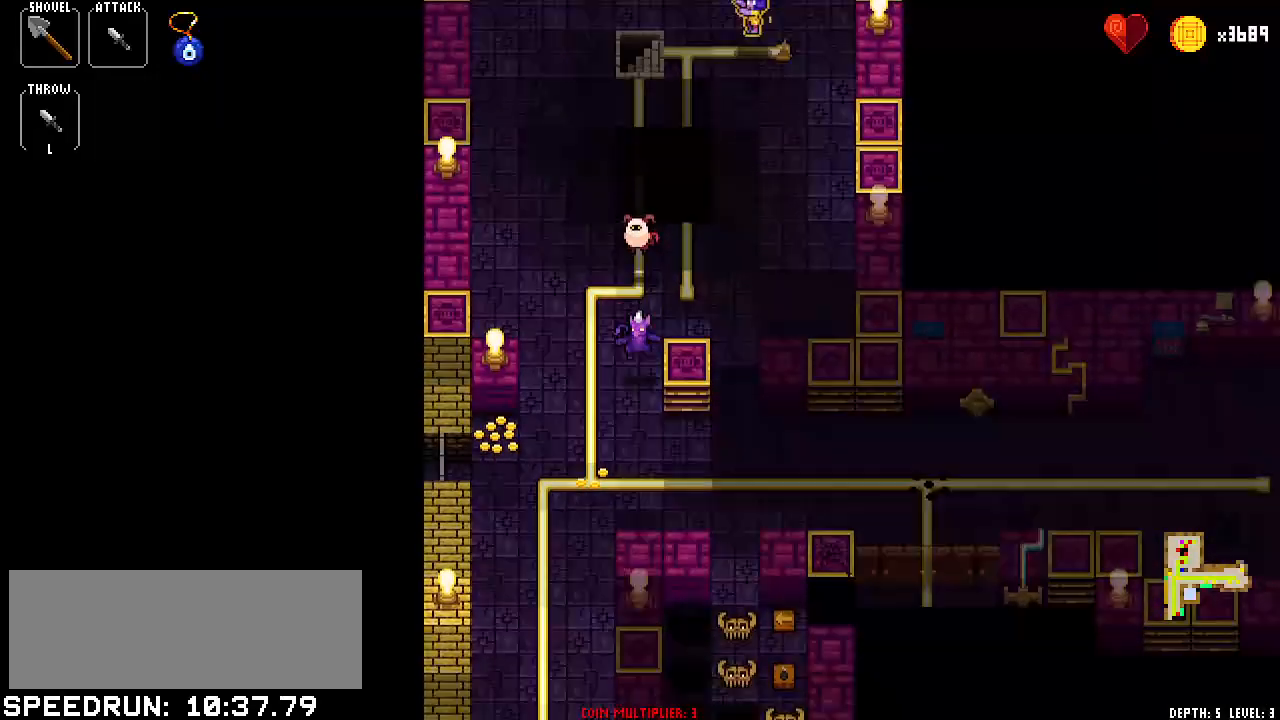
{"keys": ["down"], "events": [[34, "down", "up"], [134, "up", "down"], [167, "up", "up"], [317, "up", "down"], [451, "up", "up"], [501, "down", "down"]]}
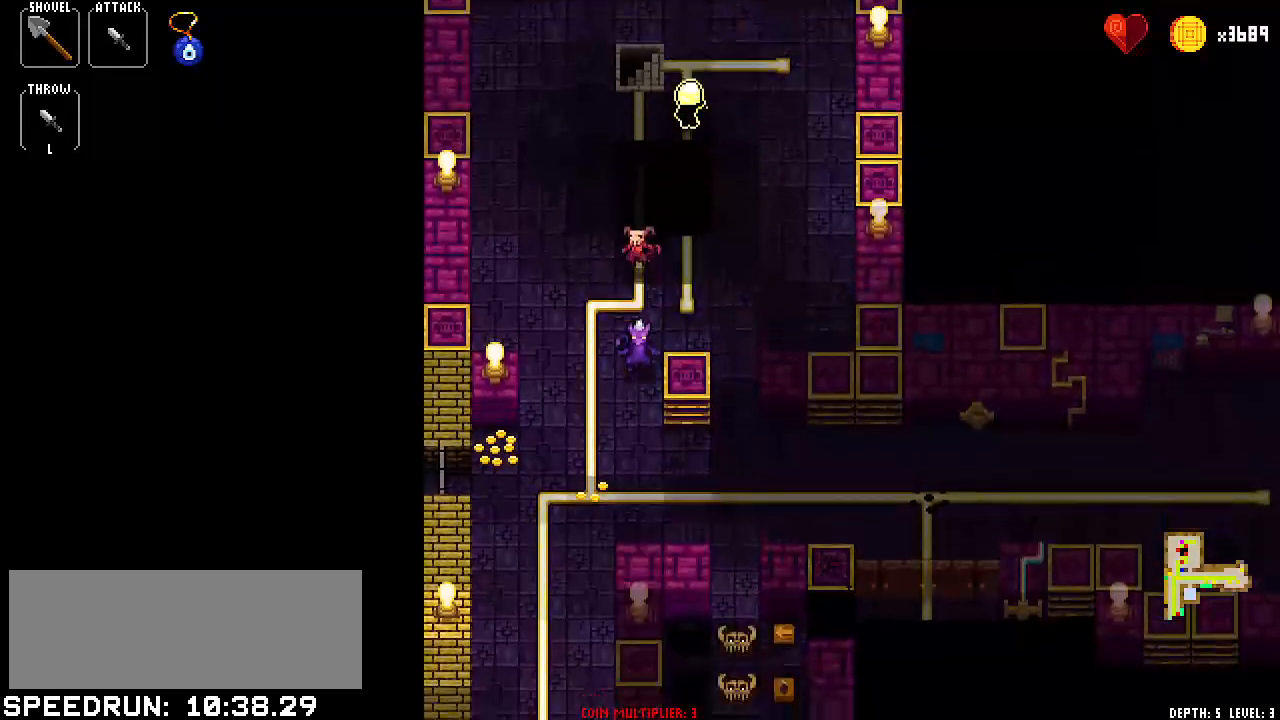
{"keys": [], "events": [[100, "down", "up"], [183, "left", "down"], [283, "left", "up"], [384, "up", "down"], [467, "up", "up"]]}
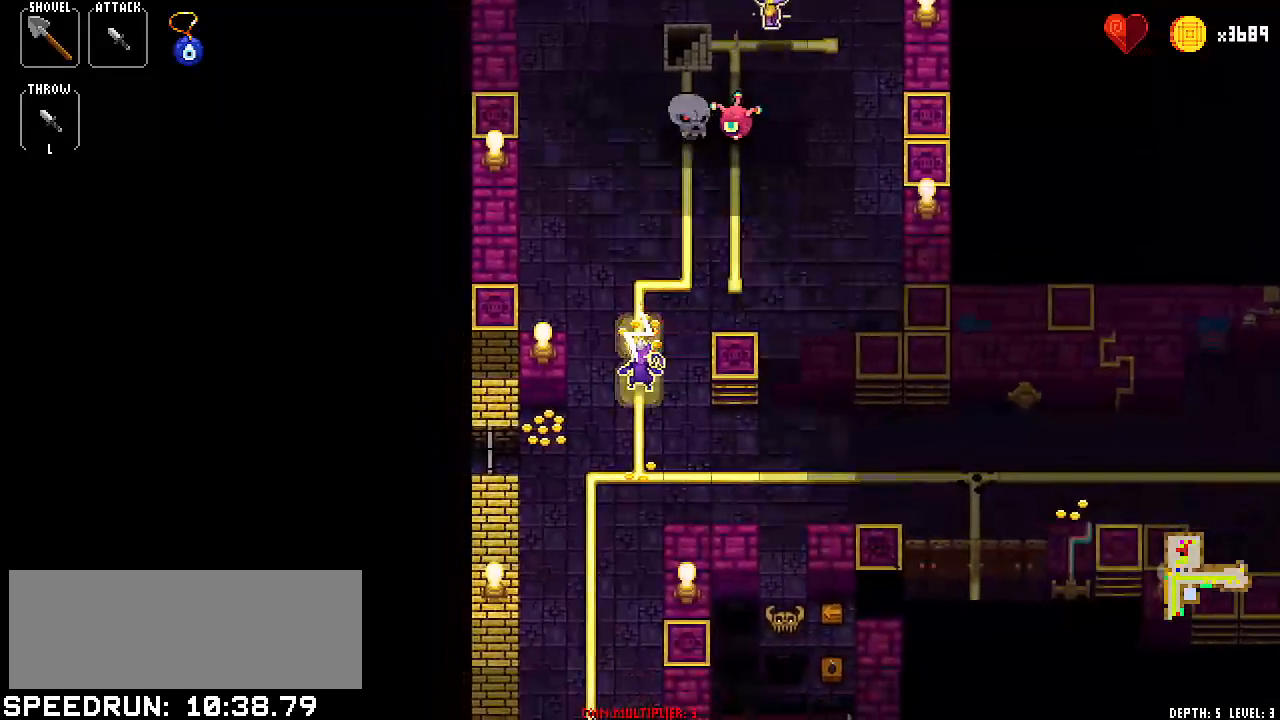
{"keys": ["up"], "events": [[67, "left", "down"], [201, "left", "up"], [301, "up", "down"], [351, "up", "up"], [484, "up", "down"]]}
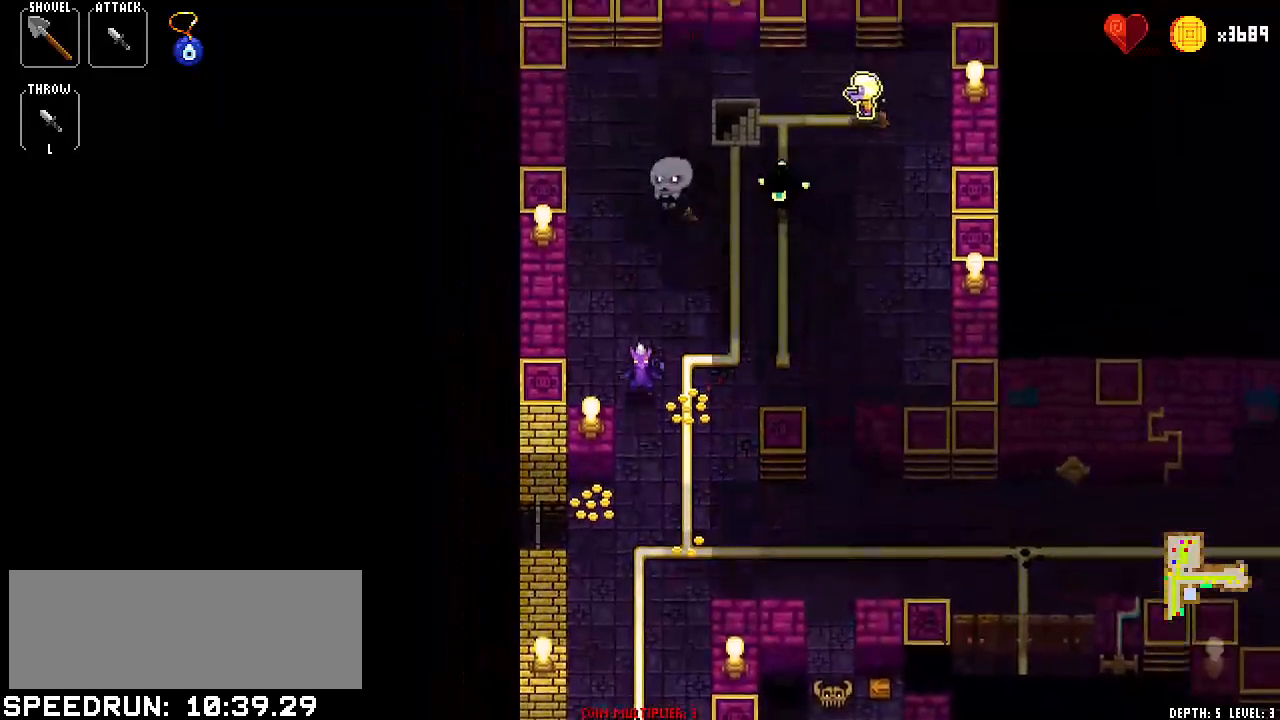
{"keys": [], "events": [[33, "up", "up"], [167, "down", "down"], [267, "down", "up"], [367, "up", "down"], [500, "up", "up"]]}
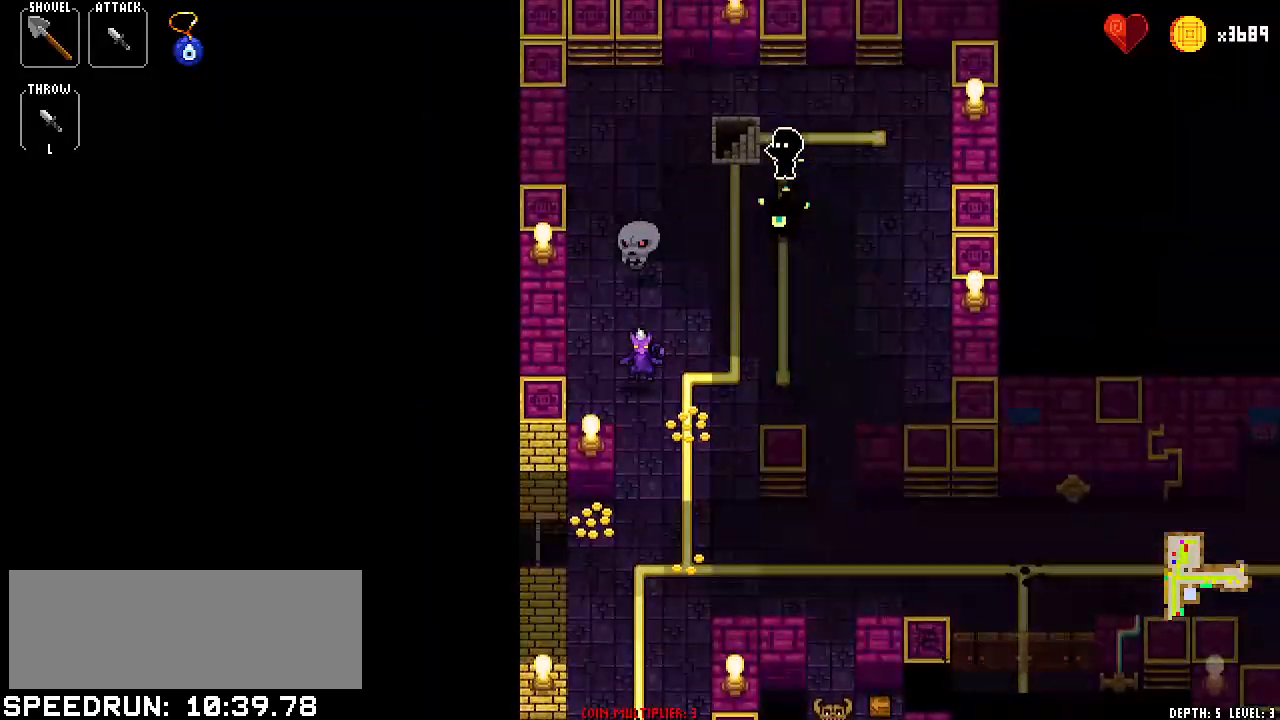
{"keys": ["left"], "events": [[50, "down", "down"], [150, "down", "up"], [234, "up", "down"], [334, "up", "up"], [417, "left", "down"]]}
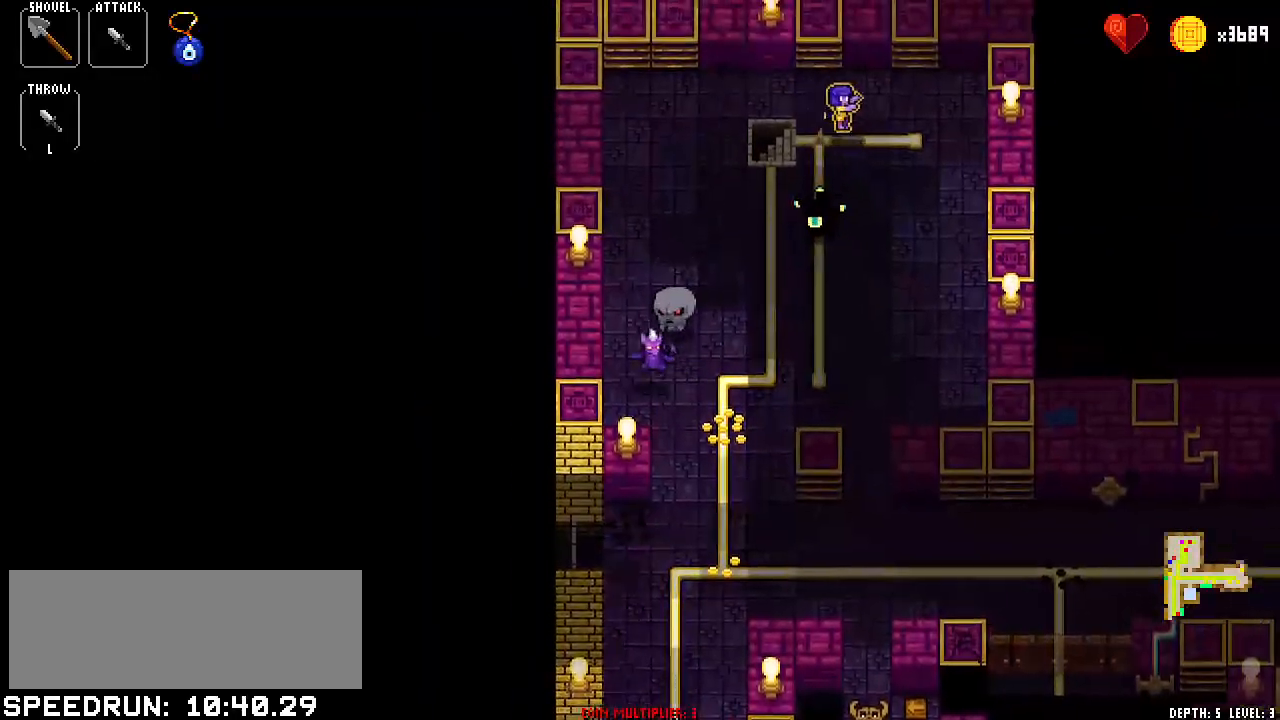
{"keys": [], "events": [[17, "left", "up"], [117, "left", "down"], [250, "left", "up"], [350, "up", "down"], [384, "up", "up"]]}
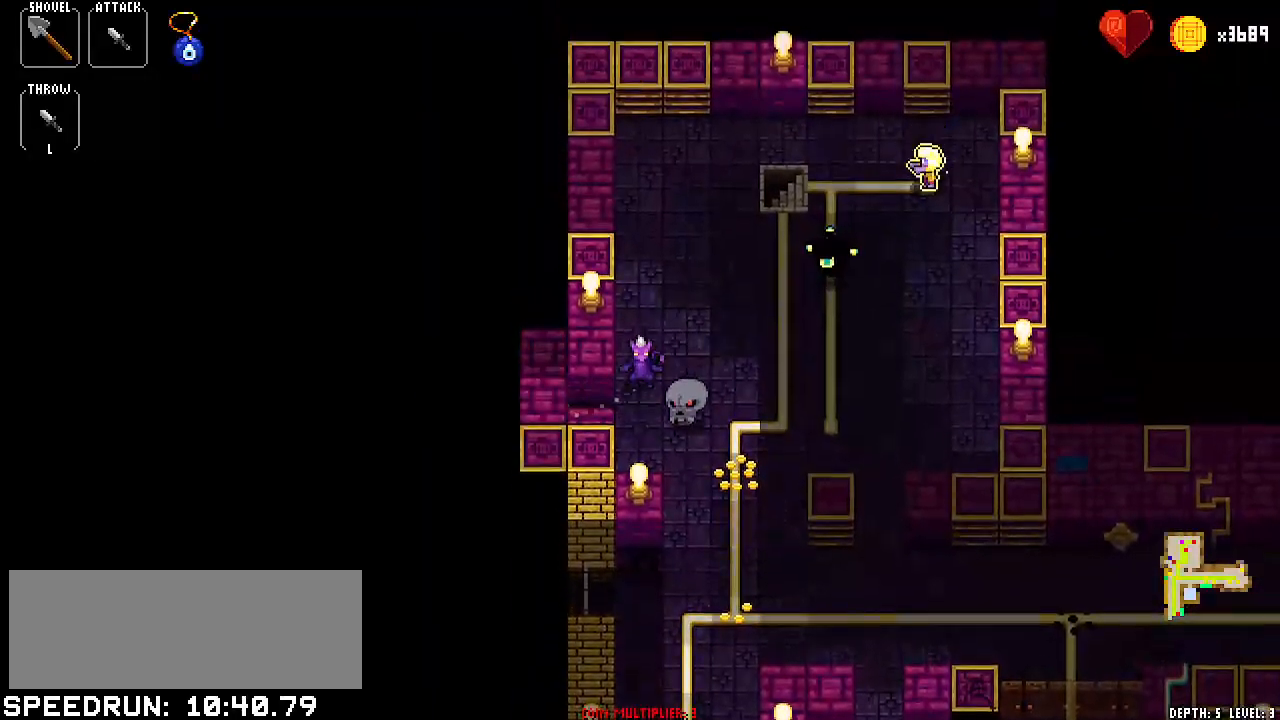
{"keys": [], "events": [[34, "up", "down"], [84, "up", "up"], [267, "up", "down"], [317, "up", "up"], [451, "up", "down"], [501, "up", "up"]]}
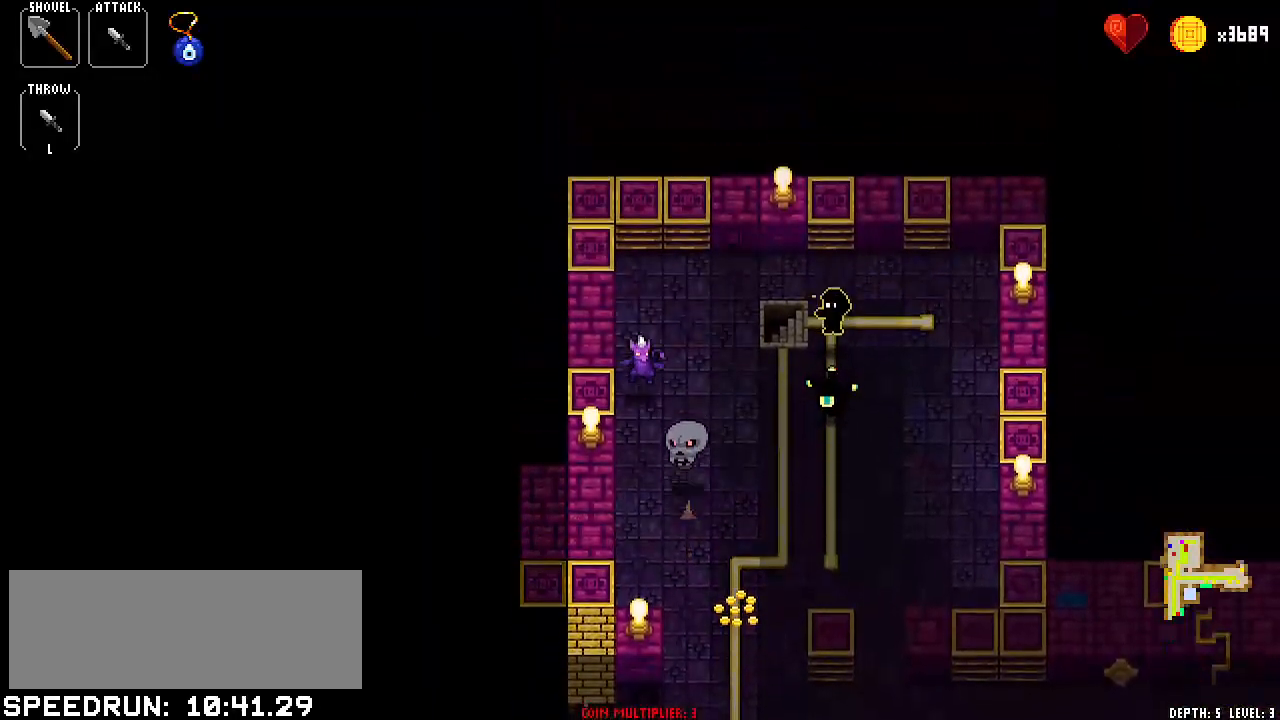
{"keys": [], "events": [[150, "up", "down"], [200, "up", "up"], [334, "right", "down"], [384, "right", "up"]]}
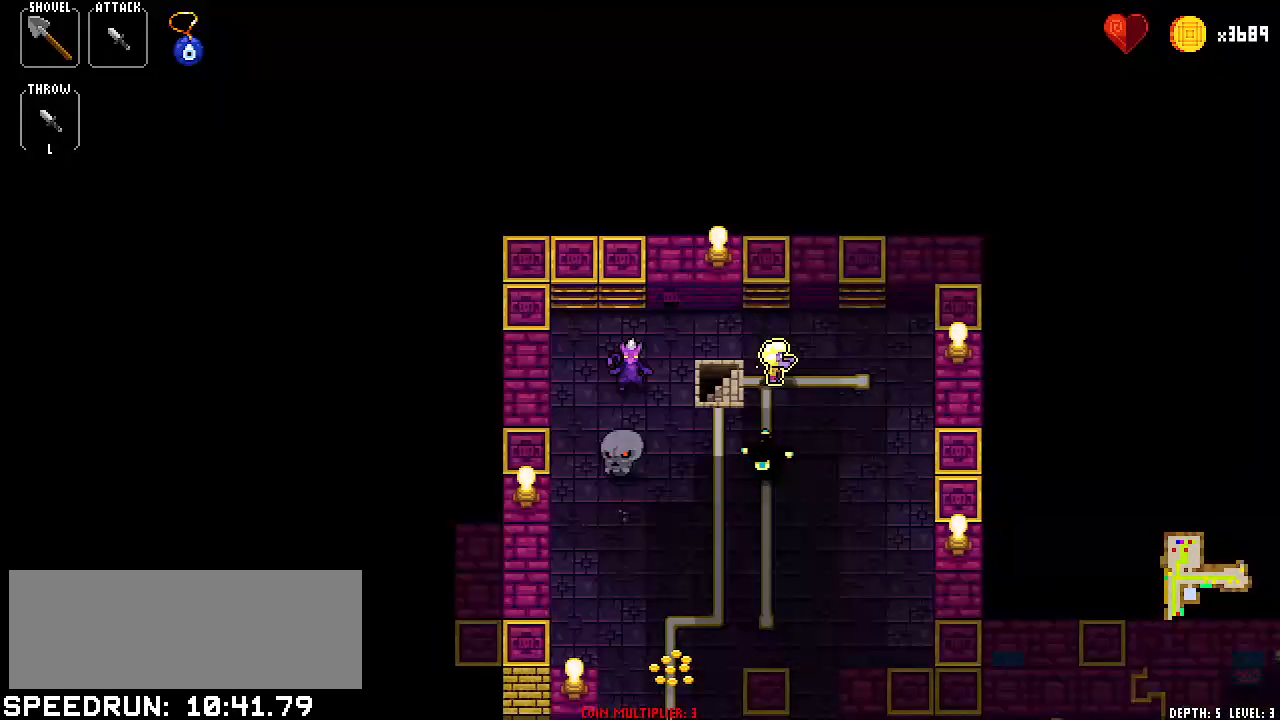
{"keys": [], "events": [[17, "right", "down"], [67, "right", "up"], [184, "right", "down"], [284, "right", "up"]]}
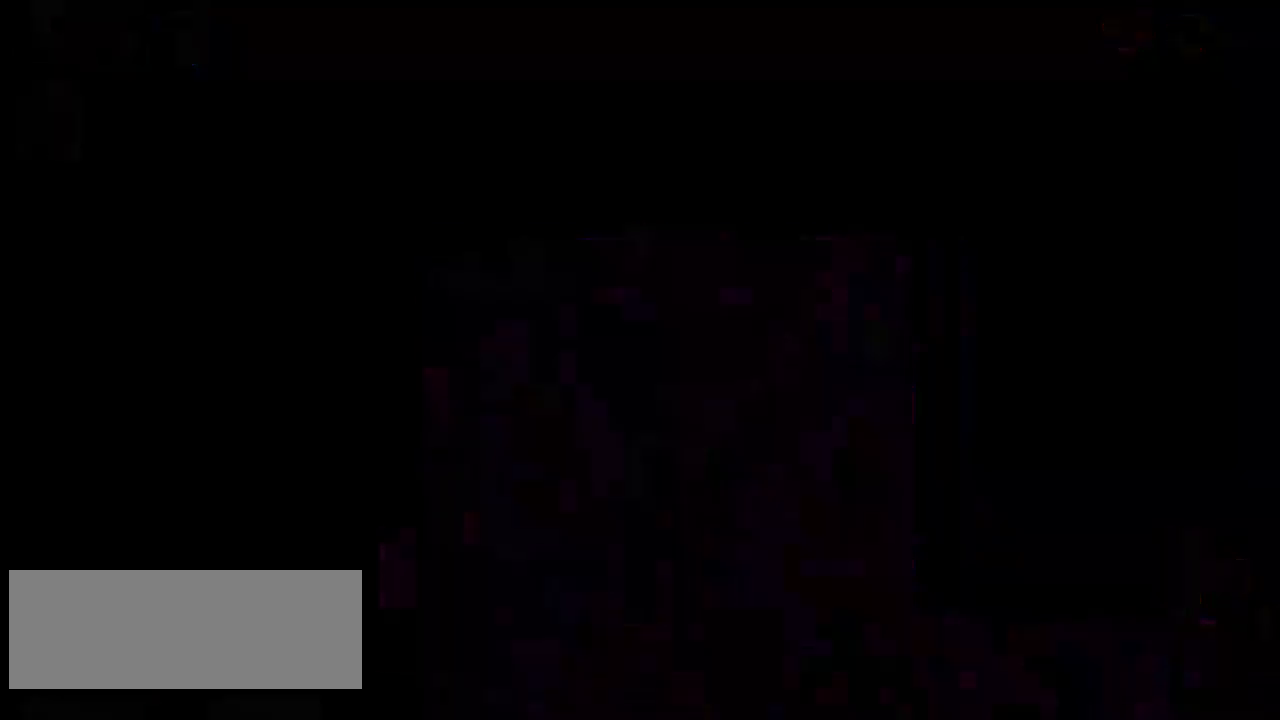
{"keys": [], "events": []}
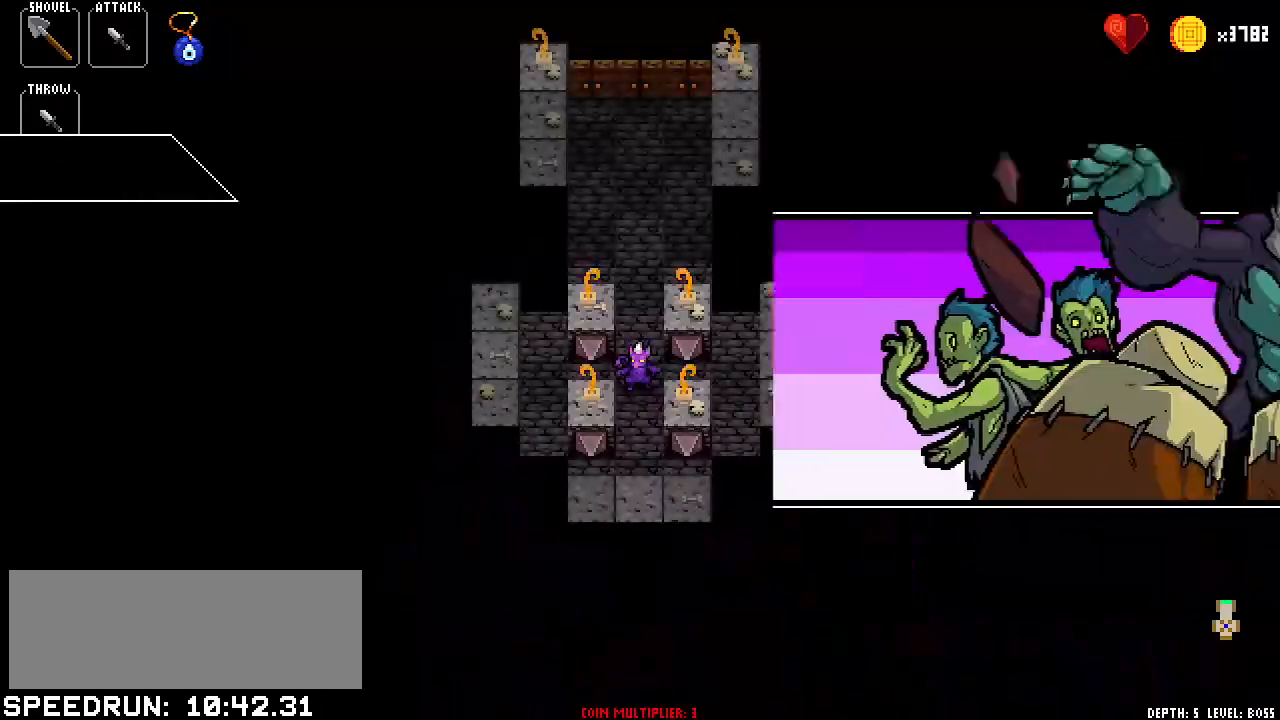
{"keys": [], "events": [[351, "up", "down"], [401, "up", "up"]]}